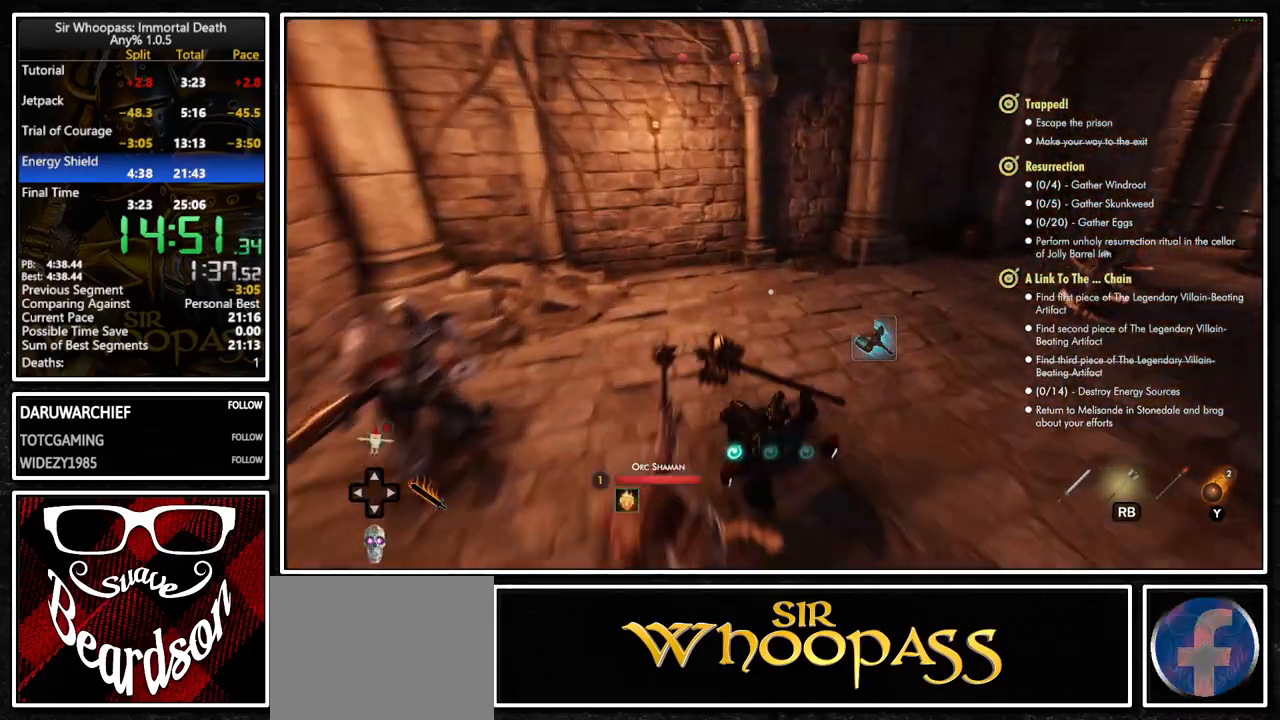
Gameplay with a controller (PlayStation layout); each line is a JSON object with the inputs held at the frame after it. "button_events" lists button changes between this image and that frame as [ms after this image, input, new state], when the widget could be followed in between (sticks are given only as held states). Not read: L1 L3 R1 R3 SELECT.
{"buttons": [], "left_stick": "up", "right_stick": "center", "button_events": []}
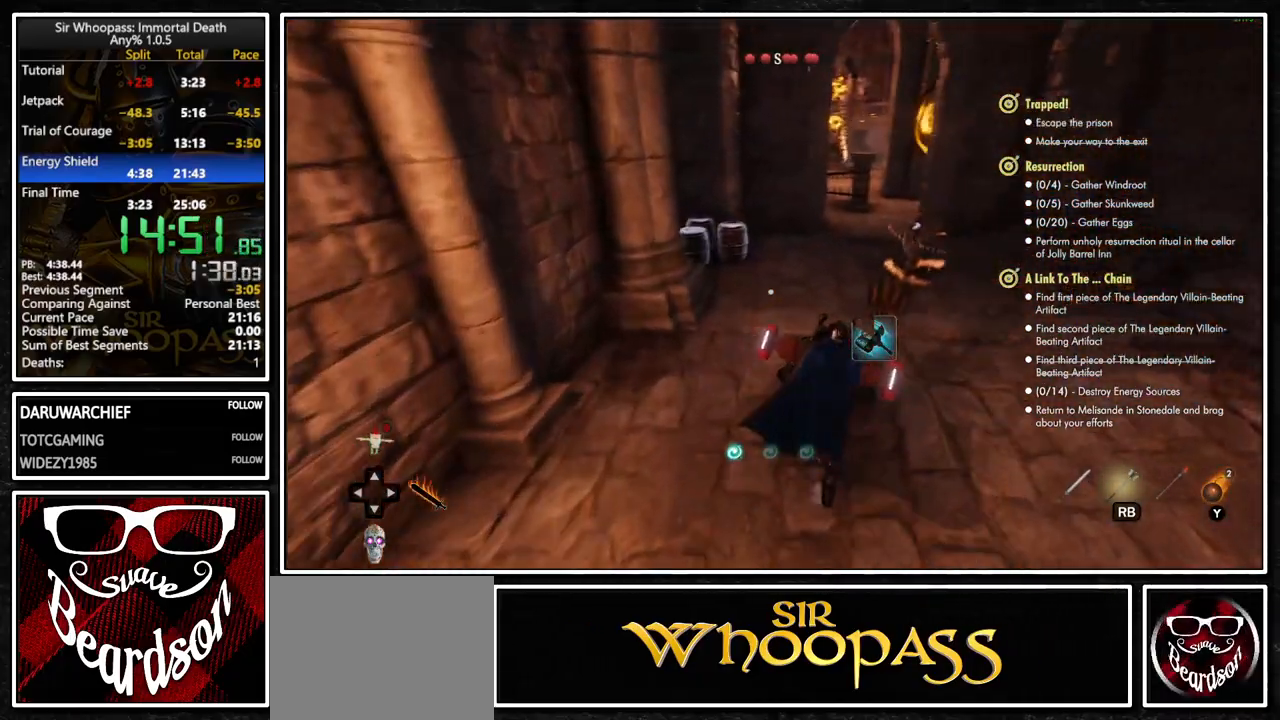
{"buttons": [], "left_stick": "up", "right_stick": "center", "button_events": []}
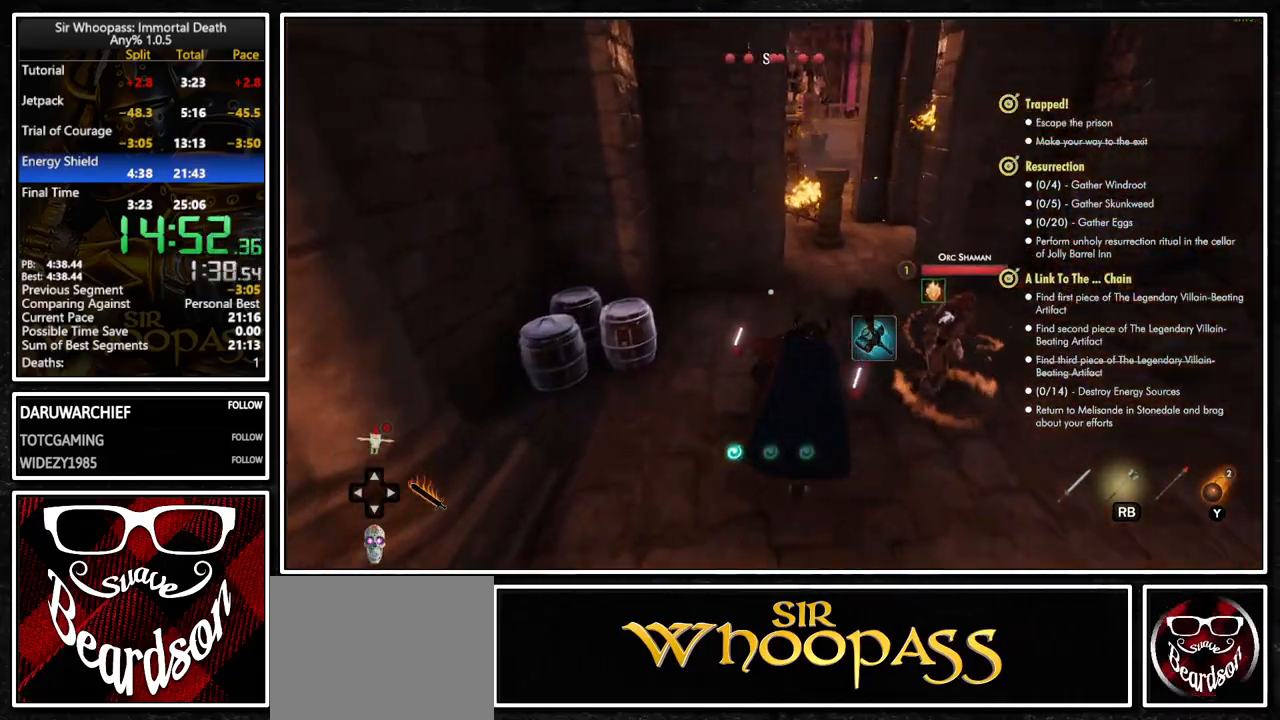
{"buttons": [], "left_stick": "up", "right_stick": "center", "button_events": [[67, "CROSS", "down"], [367, "CROSS", "up"]]}
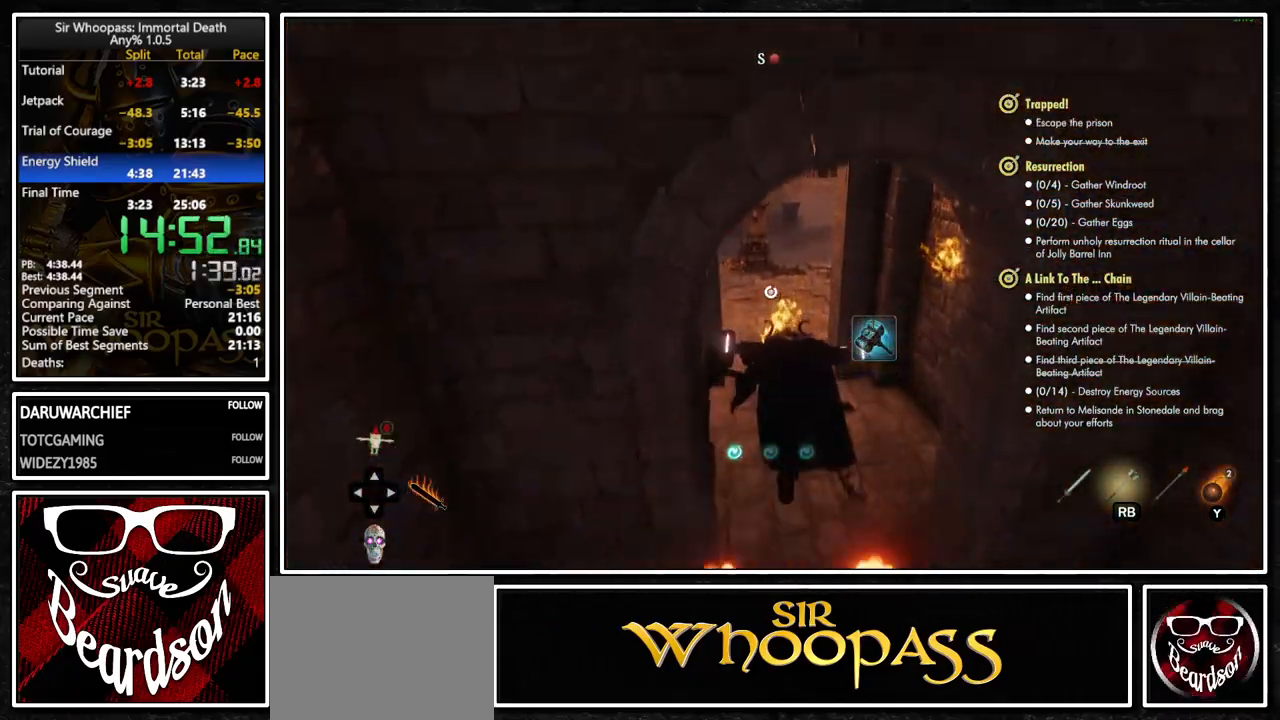
{"buttons": ["CROSS"], "left_stick": "up", "right_stick": "center", "button_events": [[317, "CROSS", "down"]]}
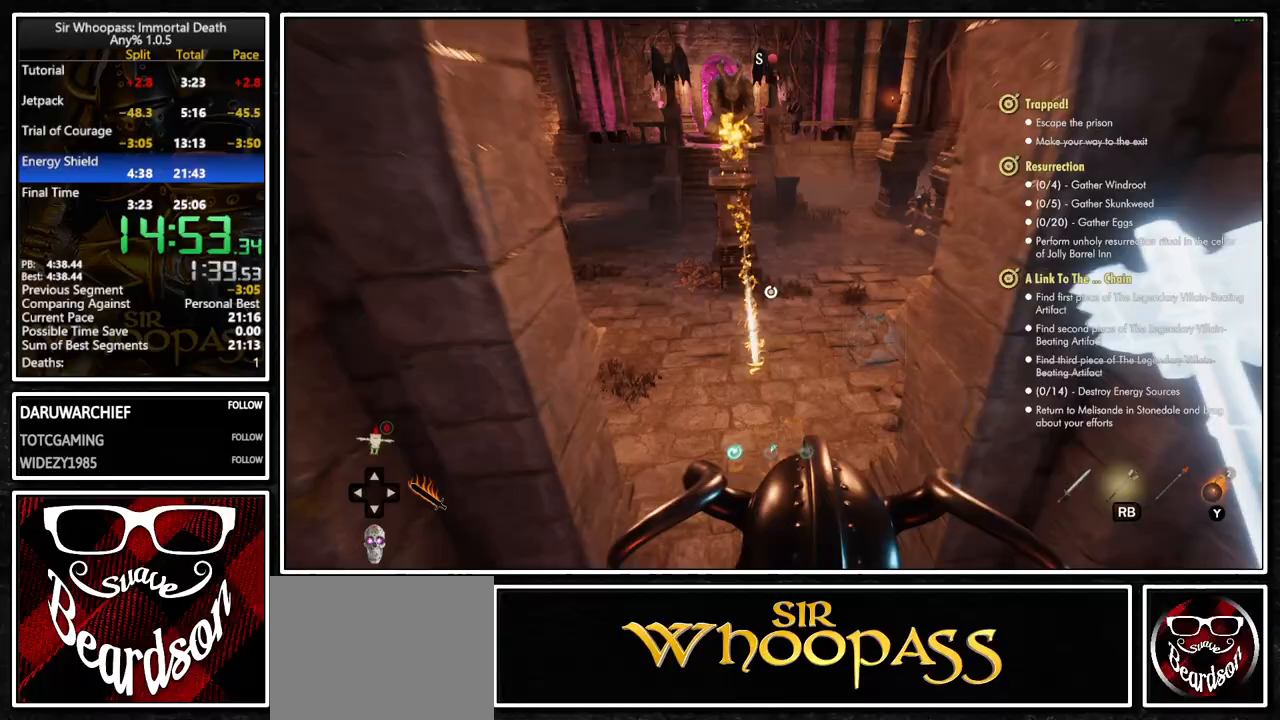
{"buttons": [], "left_stick": "up-left", "right_stick": "center", "button_events": [[367, "CROSS", "up"]]}
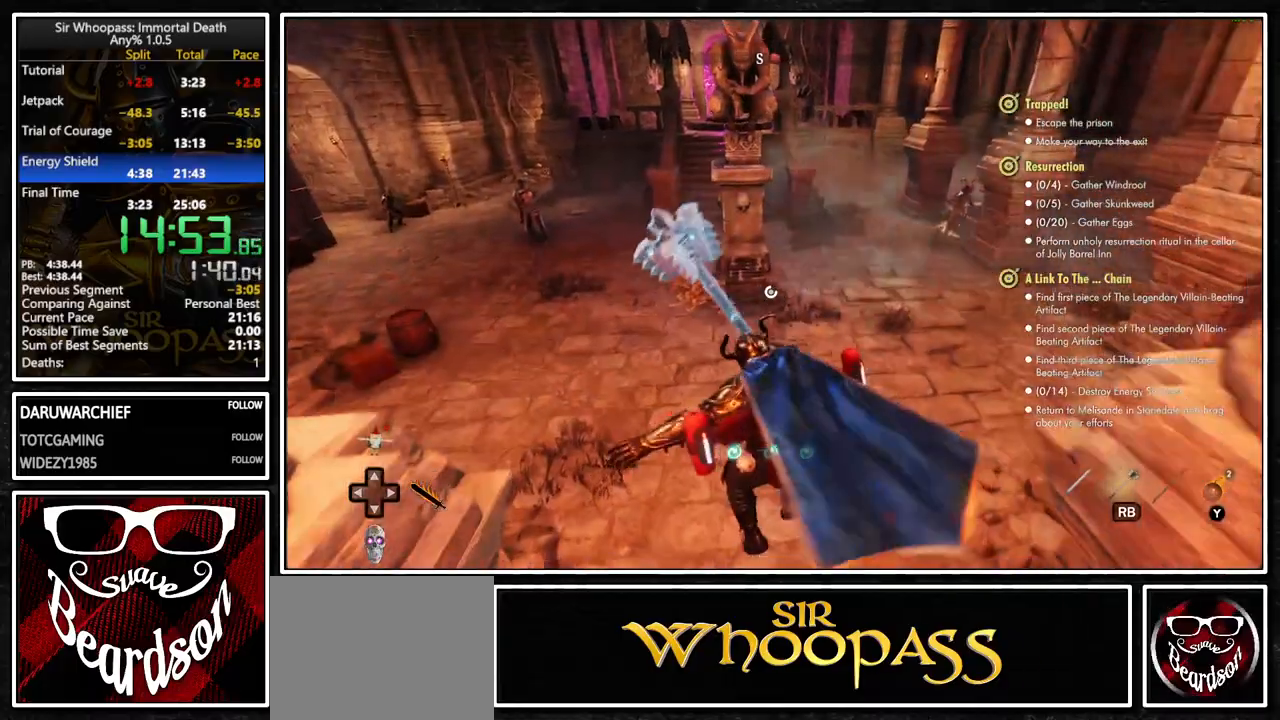
{"buttons": [], "left_stick": "up-left", "right_stick": "center", "button_events": []}
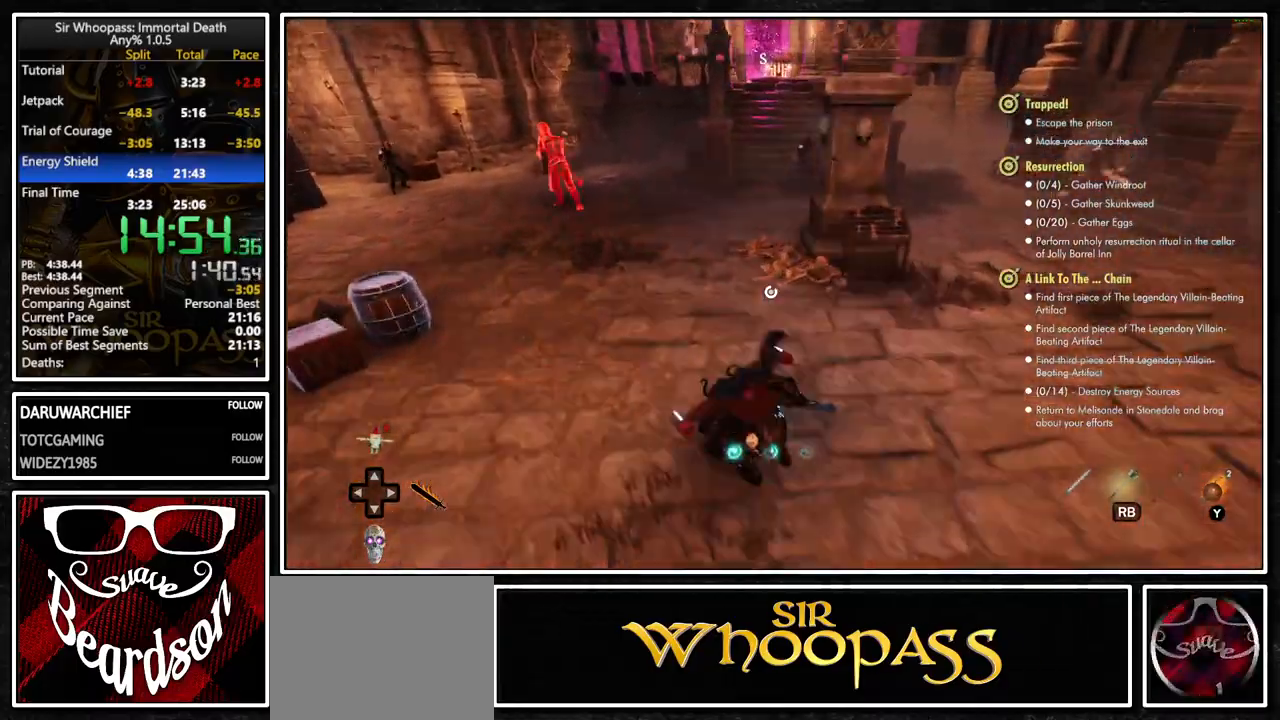
{"buttons": [], "left_stick": "up", "right_stick": "center", "button_events": []}
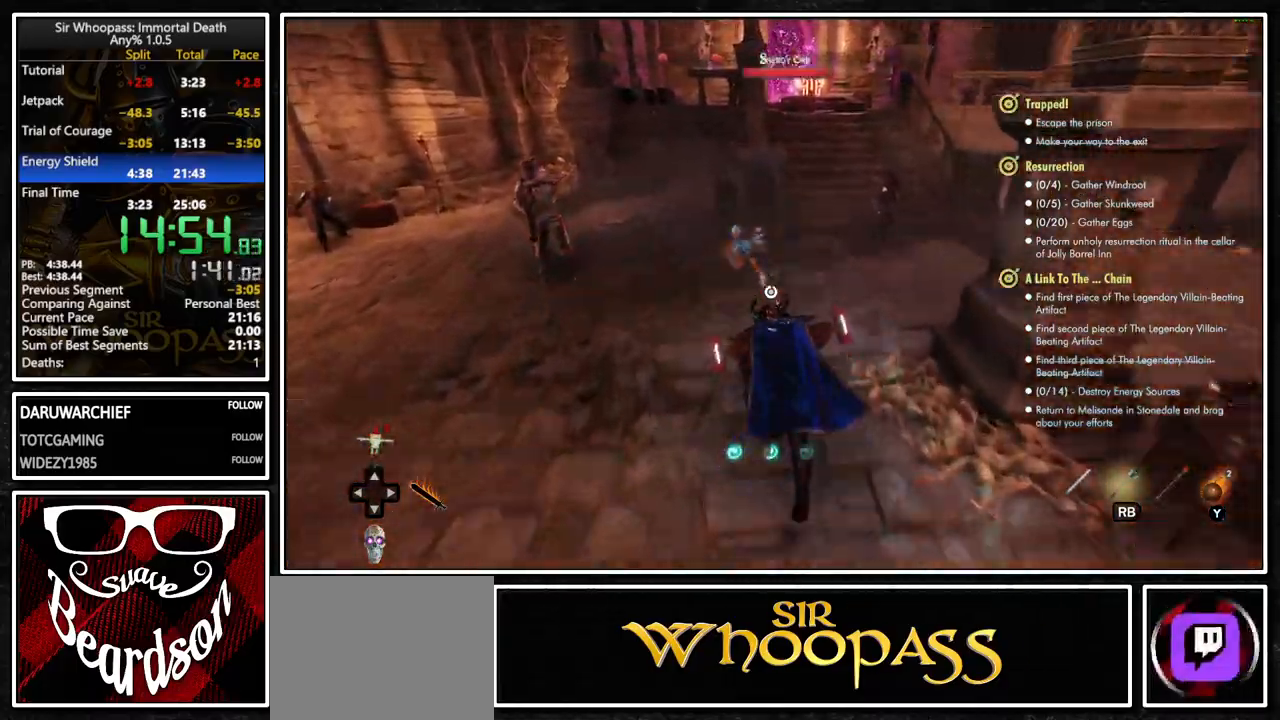
{"buttons": [], "left_stick": "up", "right_stick": "center", "button_events": []}
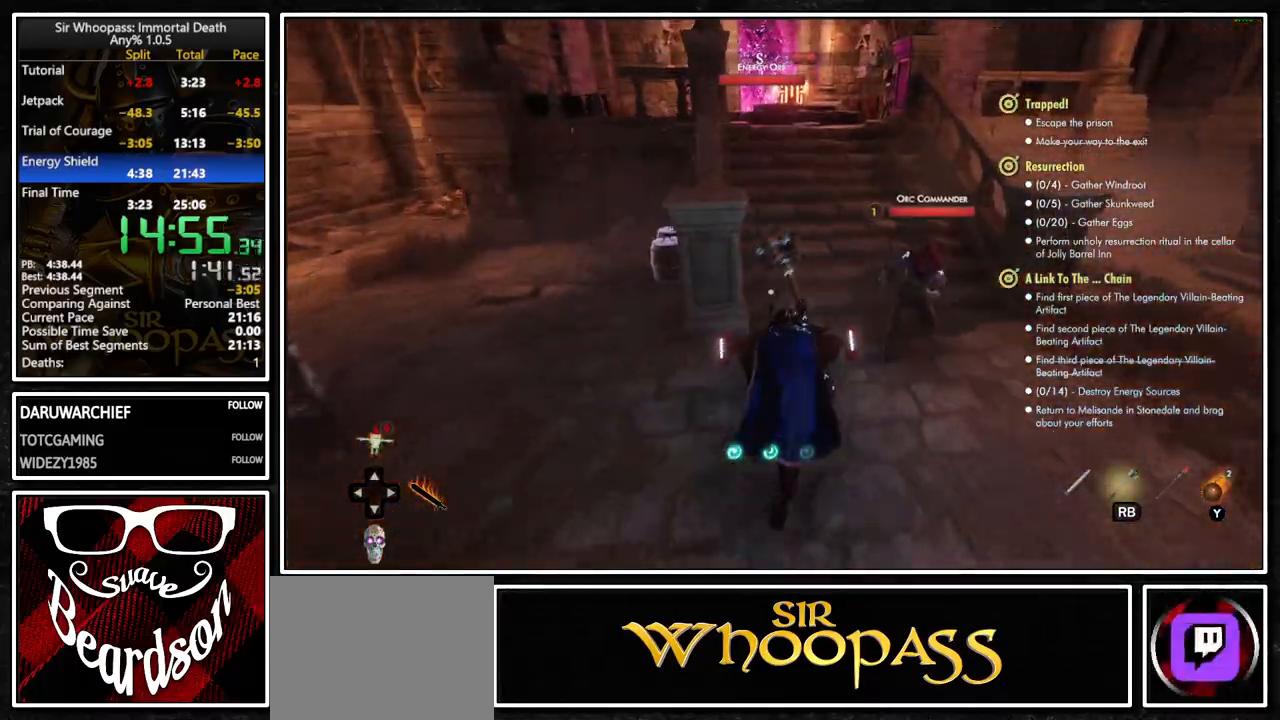
{"buttons": [], "left_stick": "up", "right_stick": "center", "button_events": []}
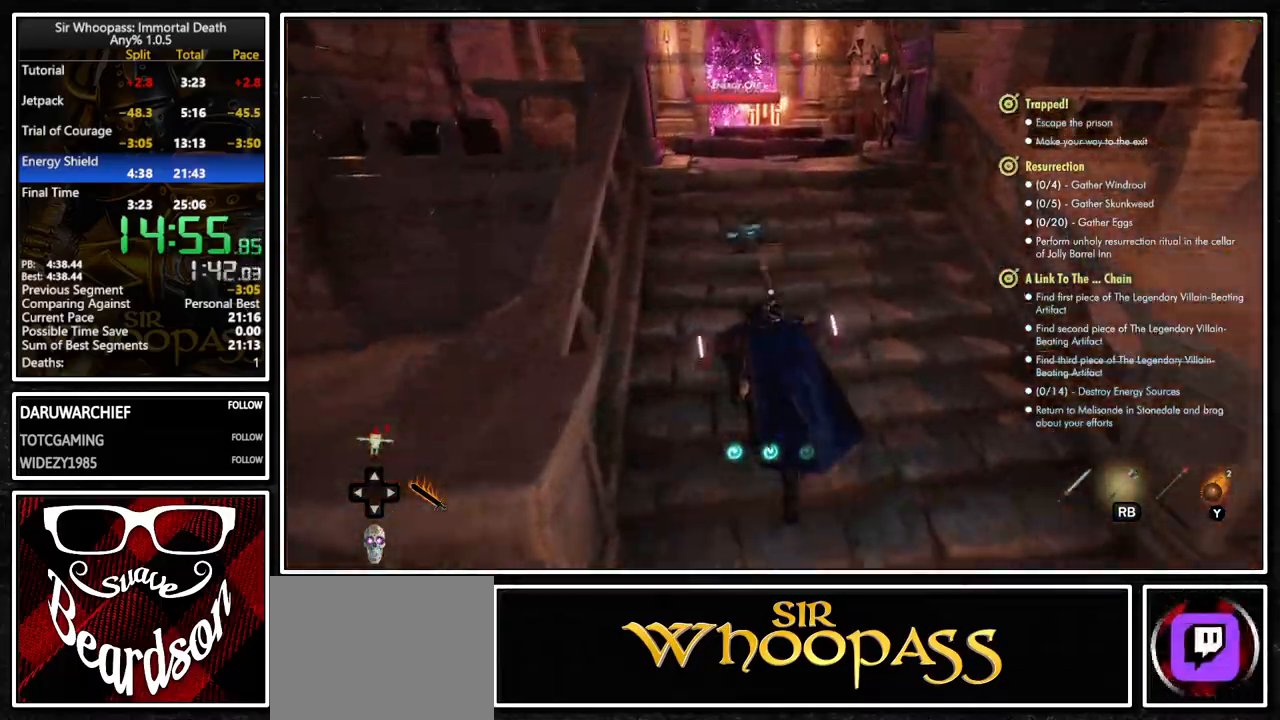
{"buttons": [], "left_stick": "up", "right_stick": "center", "button_events": []}
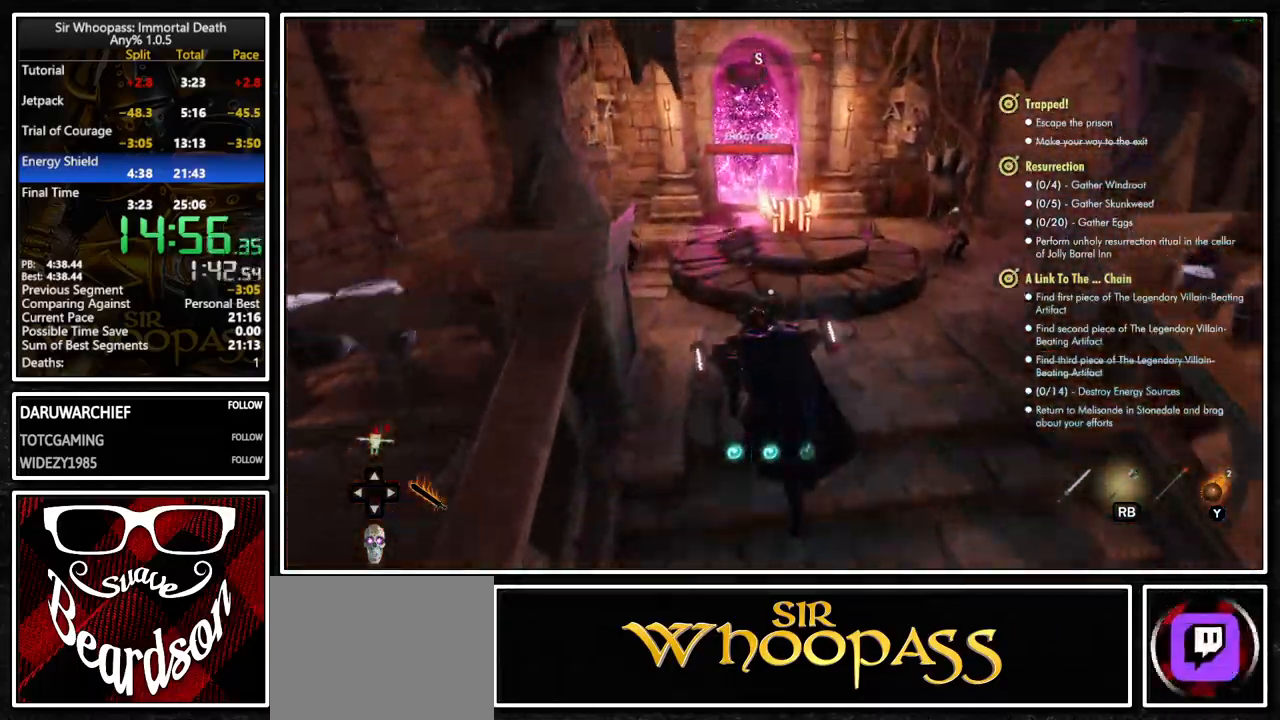
{"buttons": [], "left_stick": "up", "right_stick": "center", "button_events": []}
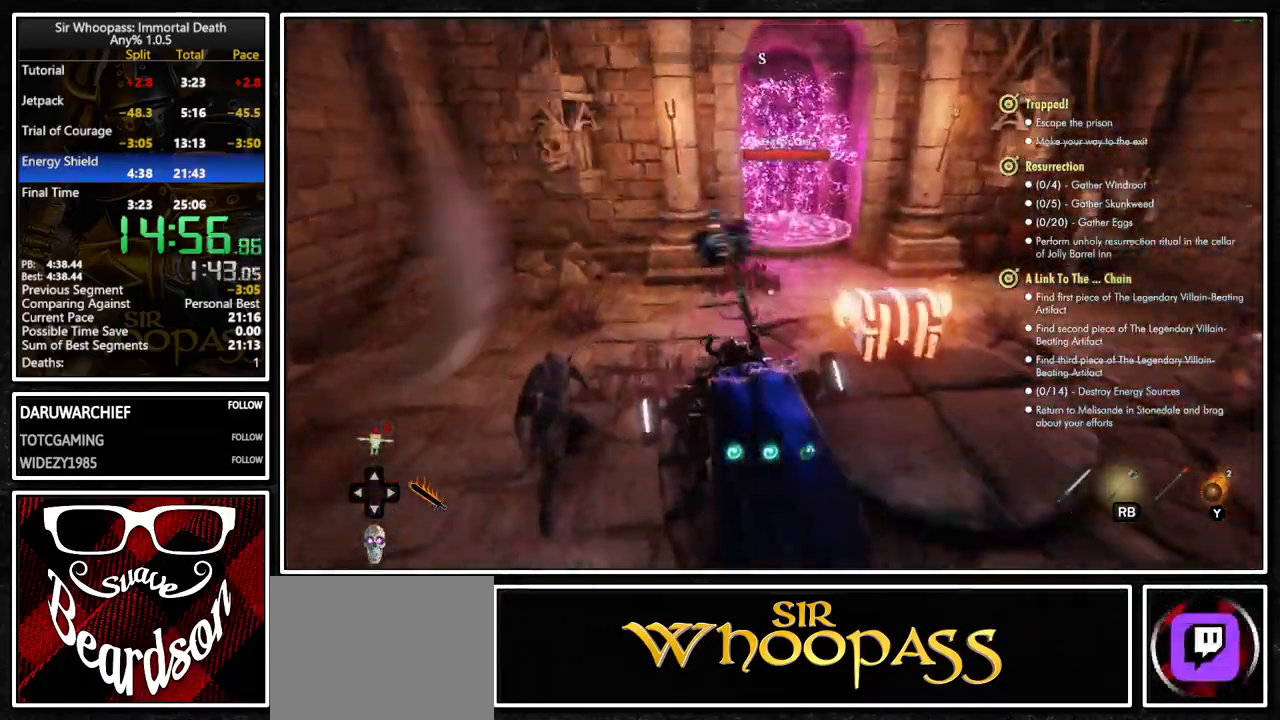
{"buttons": [], "left_stick": "up-right", "right_stick": "center", "button_events": []}
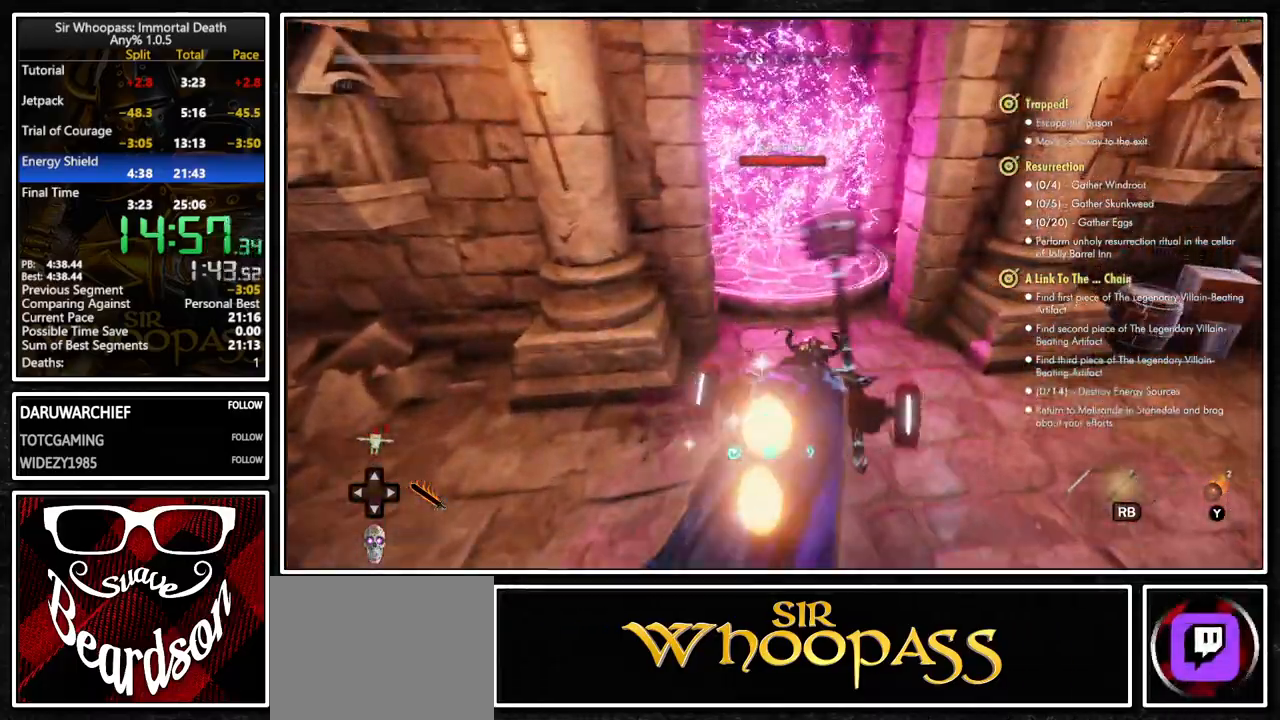
{"buttons": ["L2"], "left_stick": "up-left", "right_stick": "center", "button_events": [[283, "CROSS", "down"], [400, "CROSS", "up"], [433, "L2", "down"]]}
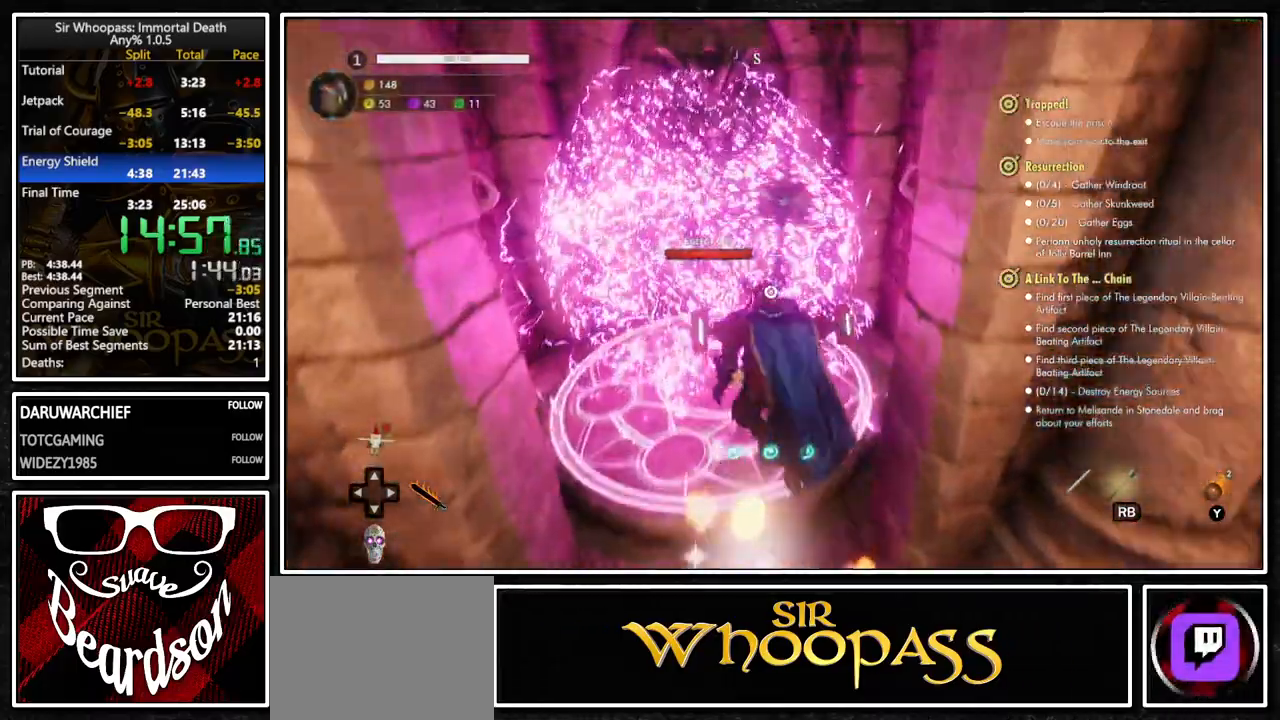
{"buttons": ["CROSS", "L2"], "left_stick": "center", "right_stick": "center", "button_events": [[17, "CROSS", "down"], [67, "L2", "up"], [100, "CROSS", "up"], [167, "CROSS", "down"], [167, "L2", "down"], [250, "CROSS", "up"], [300, "L2", "up"], [317, "CROSS", "down"], [383, "CROSS", "up"], [417, "L2", "down"], [467, "CROSS", "down"]]}
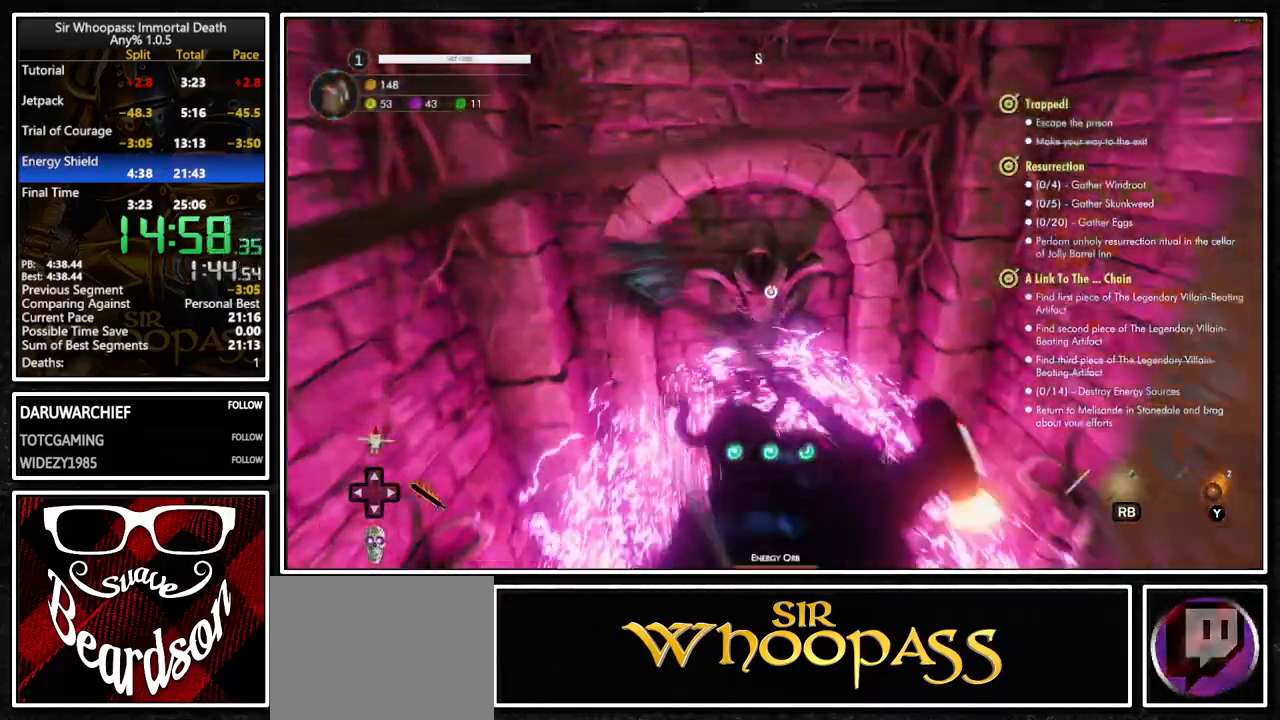
{"buttons": [], "left_stick": "center", "right_stick": "center", "button_events": [[17, "L2", "up"], [33, "CROSS", "up"], [100, "CROSS", "down"], [100, "L2", "down"], [167, "CROSS", "up"], [233, "CROSS", "down"], [233, "L2", "up"], [317, "CROSS", "up"], [350, "L2", "down"], [383, "CROSS", "down"], [450, "CROSS", "up"], [483, "L2", "up"]]}
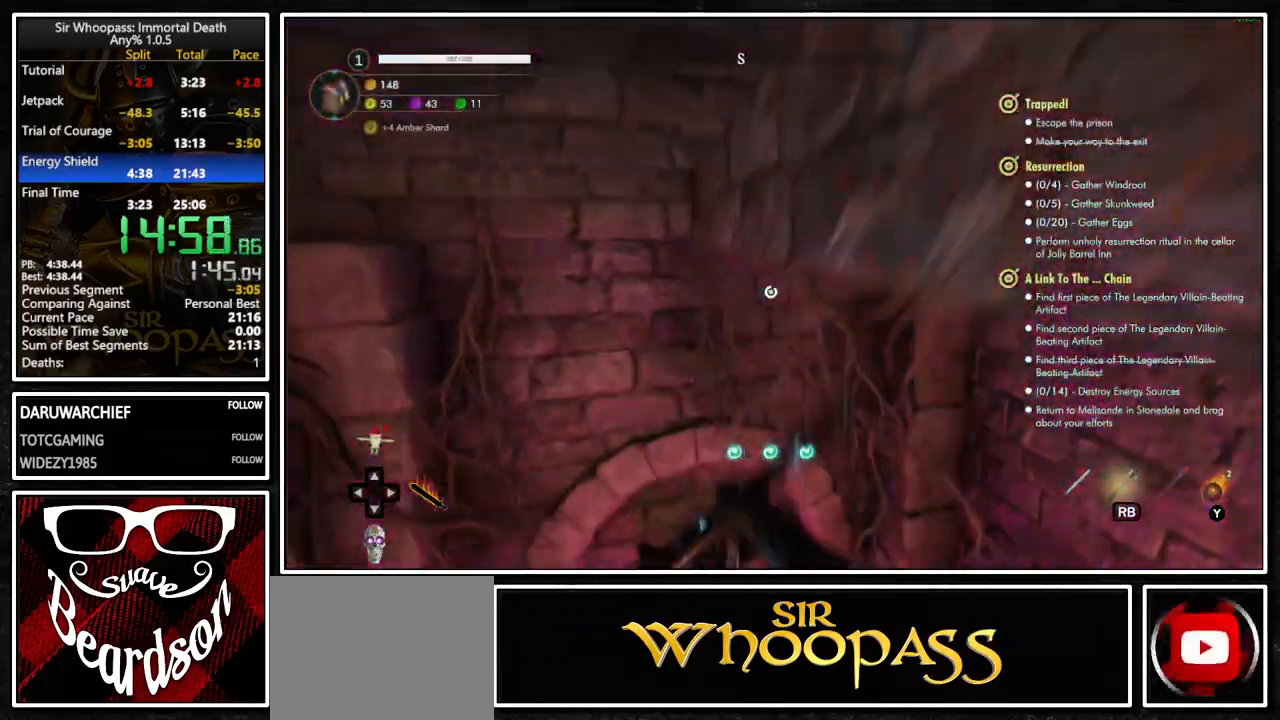
{"buttons": ["CROSS"], "left_stick": "center", "right_stick": "center", "button_events": [[17, "CROSS", "down"], [83, "L2", "down"], [100, "CROSS", "up"], [167, "CROSS", "down"], [217, "L2", "up"], [233, "CROSS", "up"], [300, "CROSS", "down"], [333, "L2", "down"], [367, "CROSS", "up"], [450, "CROSS", "down"], [483, "L2", "up"]]}
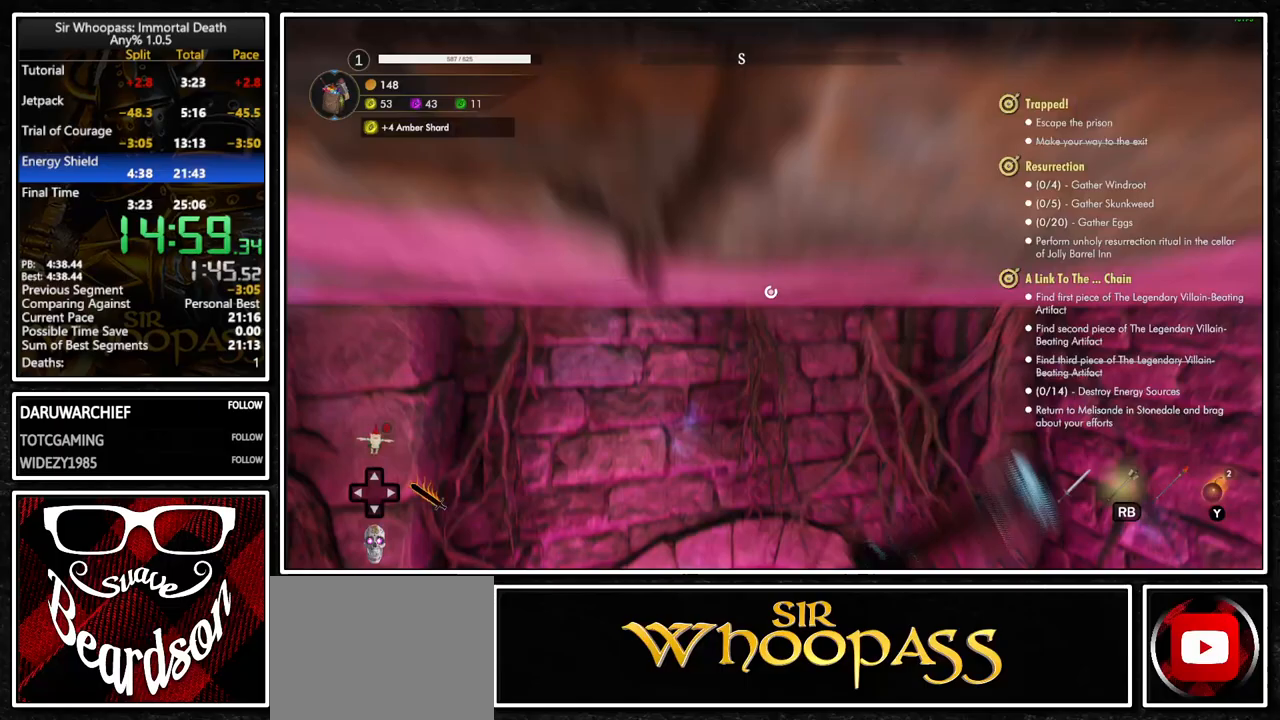
{"buttons": [], "left_stick": "center", "right_stick": "center", "button_events": [[17, "CROSS", "up"], [83, "CROSS", "down"], [100, "L2", "down"], [167, "CROSS", "up"], [217, "L2", "up"], [233, "CROSS", "down"], [300, "CROSS", "up"], [317, "L2", "down"], [383, "CROSS", "down"], [433, "L2", "up"], [450, "CROSS", "up"]]}
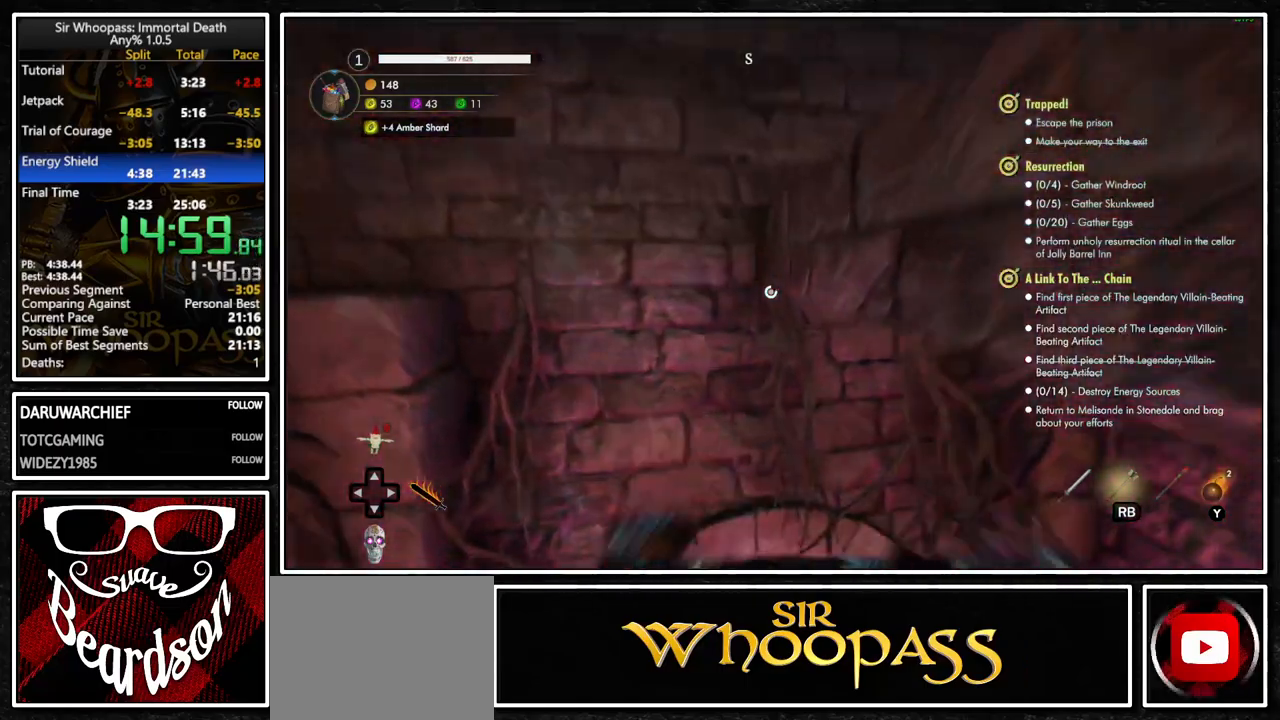
{"buttons": ["CROSS", "L2"], "left_stick": "center", "right_stick": "center", "button_events": [[17, "CROSS", "down"], [33, "L2", "down"], [83, "CROSS", "up"], [133, "L2", "up"], [167, "CROSS", "down"], [233, "CROSS", "up"], [250, "L2", "down"], [317, "CROSS", "down"], [367, "L2", "up"], [383, "CROSS", "up"], [467, "CROSS", "down"], [467, "L2", "down"]]}
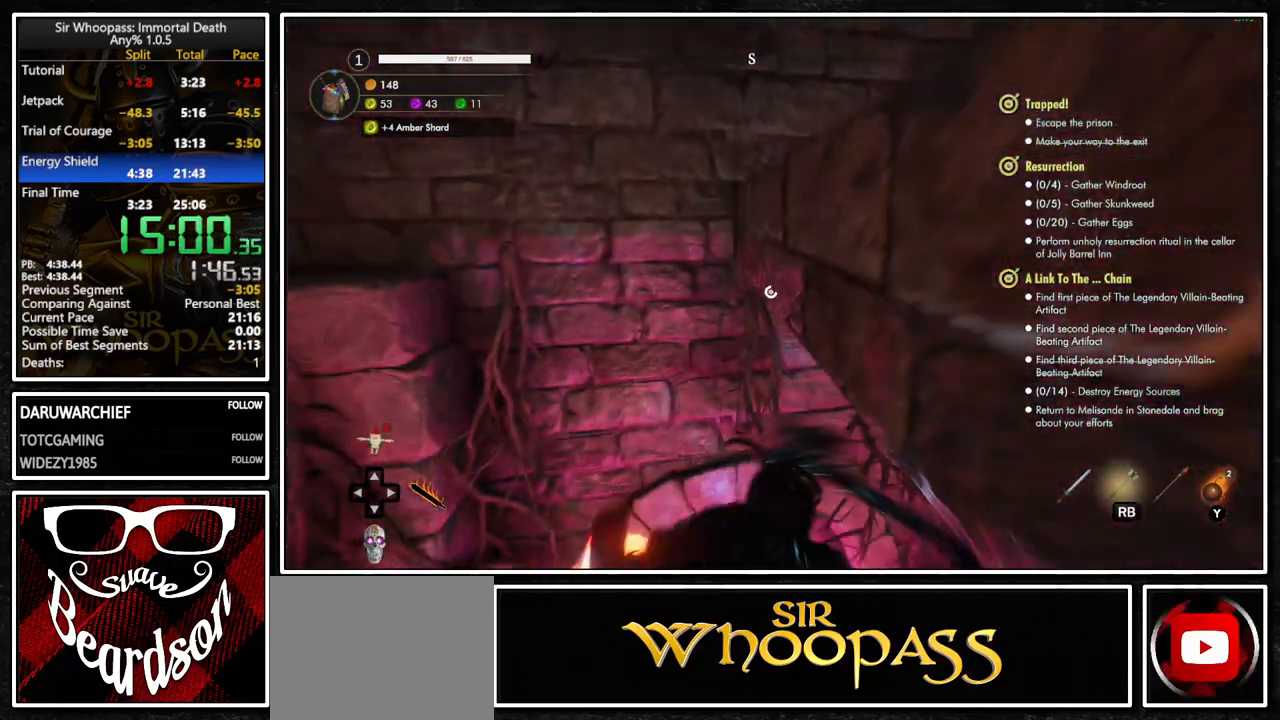
{"buttons": [], "left_stick": "center", "right_stick": "center", "button_events": [[17, "CROSS", "up"], [67, "L2", "up"], [100, "CROSS", "down"], [167, "CROSS", "up"], [167, "L2", "down"], [250, "CROSS", "down"], [283, "L2", "up"], [317, "CROSS", "up"], [400, "CROSS", "down"], [400, "L2", "down"], [467, "CROSS", "up"], [500, "L2", "up"]]}
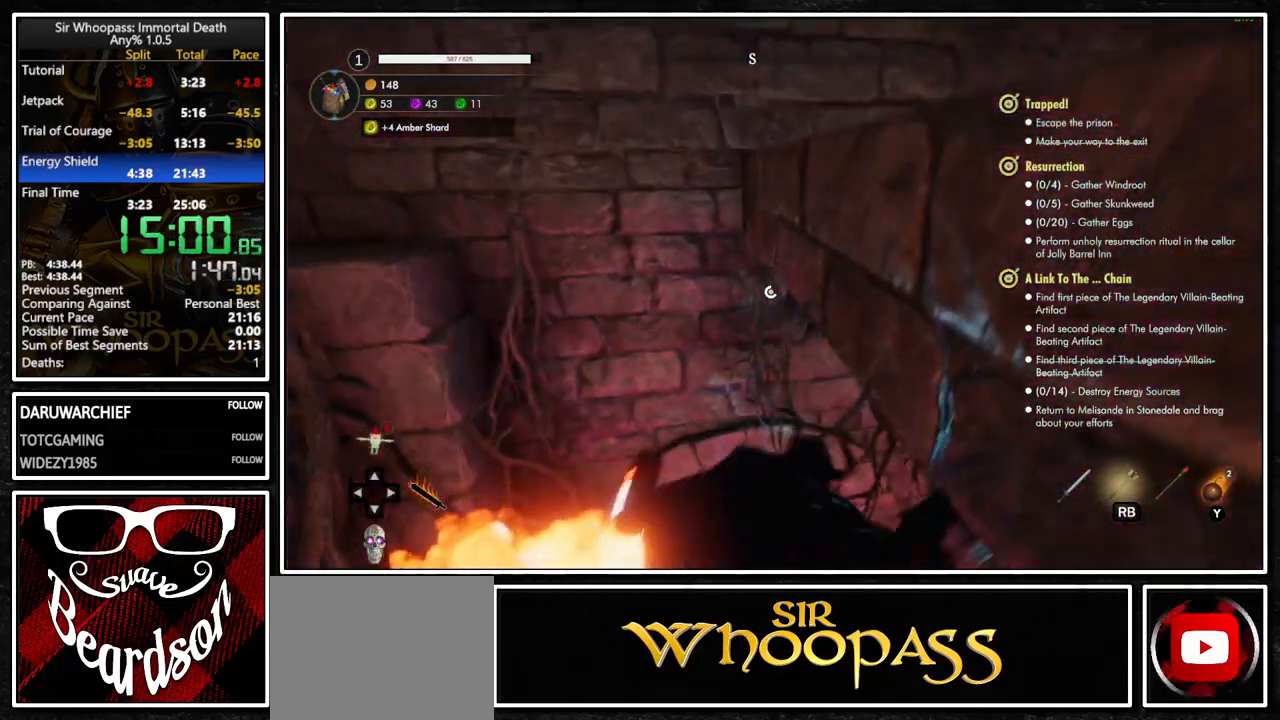
{"buttons": ["CROSS"], "left_stick": "up", "right_stick": "center", "button_events": [[50, "CROSS", "down"], [83, "L2", "down"], [117, "CROSS", "up"], [183, "CROSS", "down"], [200, "L2", "up"], [267, "CROSS", "up"], [300, "L2", "down"], [333, "CROSS", "down"], [400, "CROSS", "up"], [417, "L2", "up"], [483, "CROSS", "down"]]}
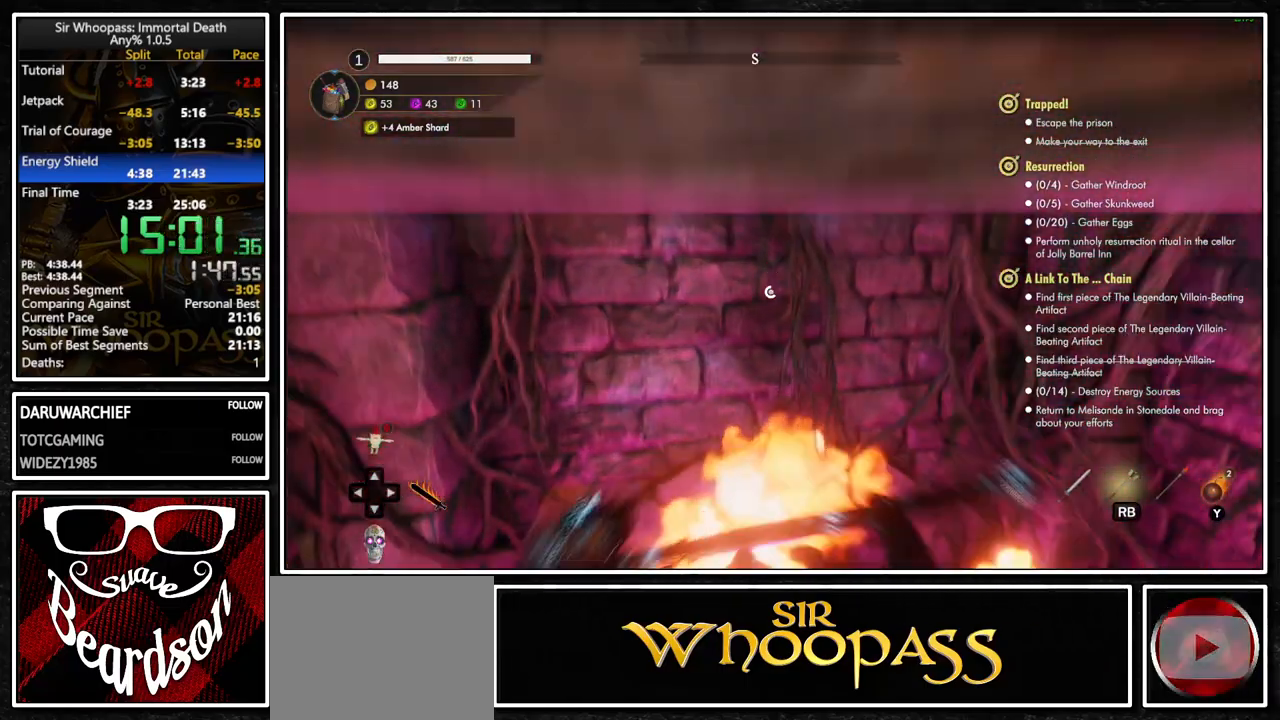
{"buttons": ["L2"], "left_stick": "up", "right_stick": "center", "button_events": [[17, "L2", "down"], [50, "CROSS", "up"], [117, "CROSS", "down"], [117, "L2", "up"], [200, "CROSS", "up"], [217, "L2", "down"], [267, "CROSS", "down"], [333, "CROSS", "up"], [333, "L2", "up"], [433, "CROSS", "down"], [433, "L2", "down"], [483, "CROSS", "up"]]}
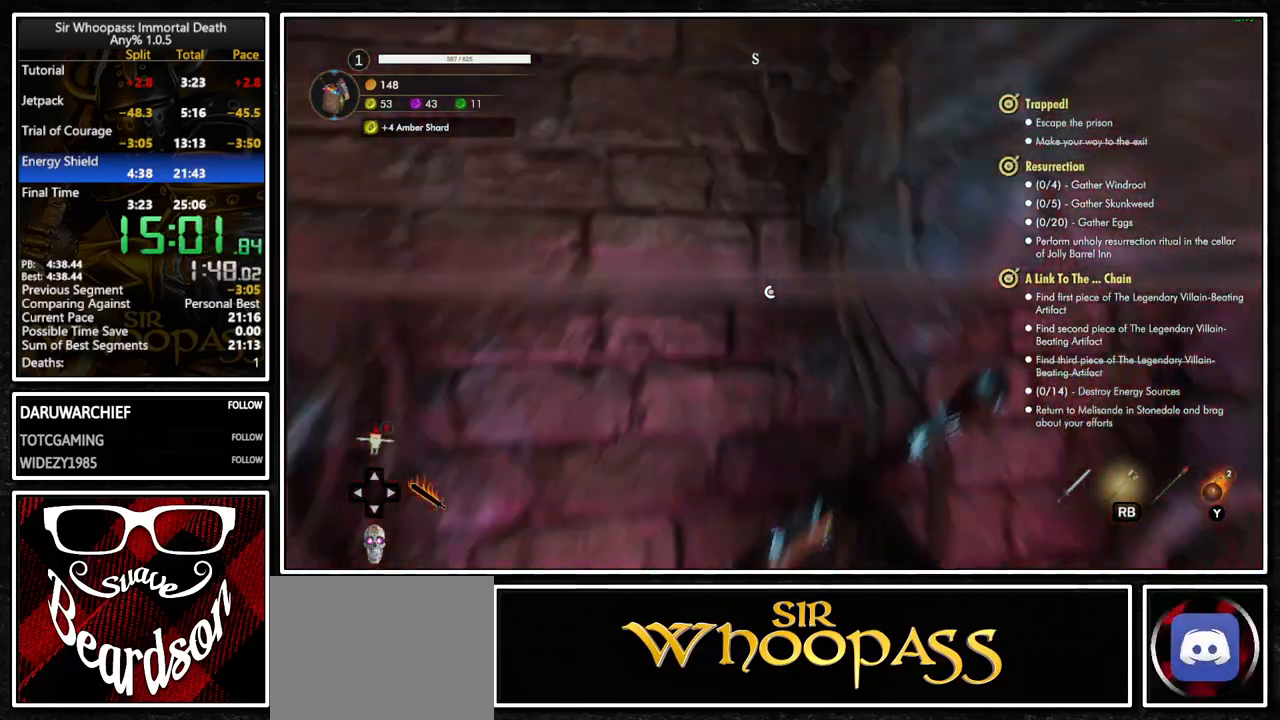
{"buttons": [], "left_stick": "center", "right_stick": "center", "button_events": [[33, "L2", "up"], [50, "CROSS", "down"], [117, "CROSS", "up"], [133, "L2", "down"], [183, "CROSS", "down"], [233, "L2", "up"], [250, "CROSS", "up"]]}
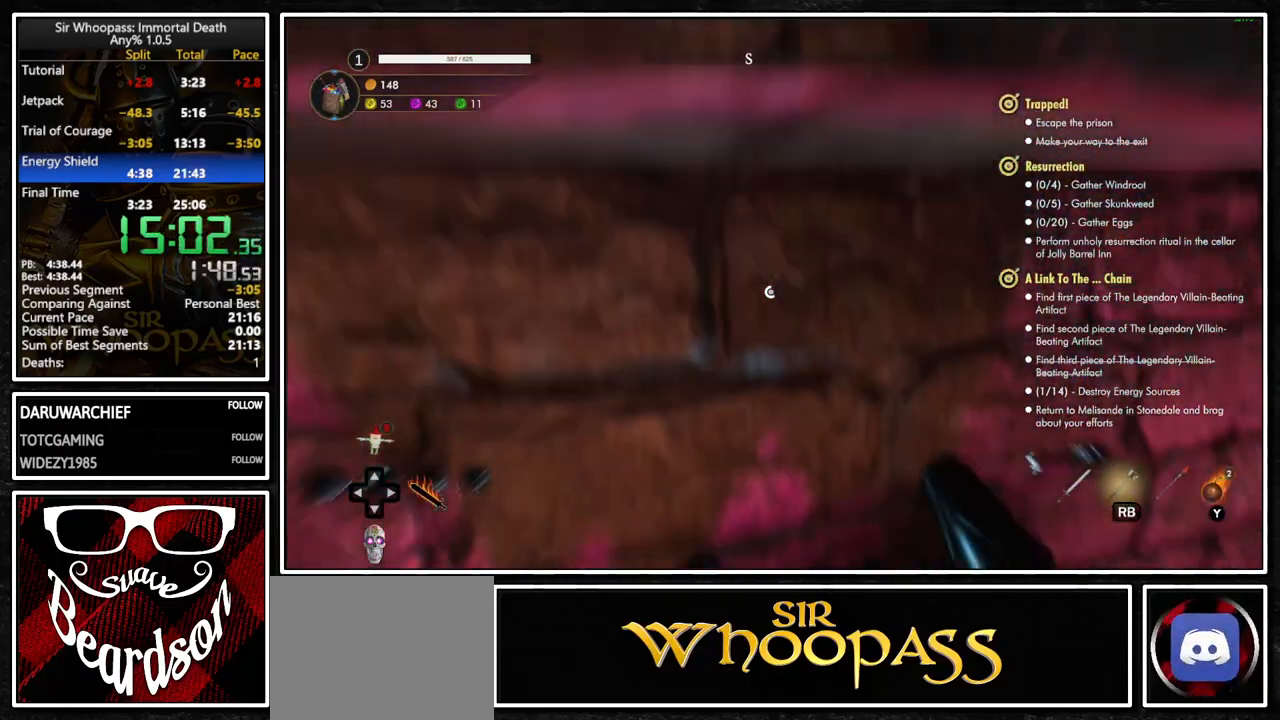
{"buttons": [], "left_stick": "center", "right_stick": "center", "button_events": []}
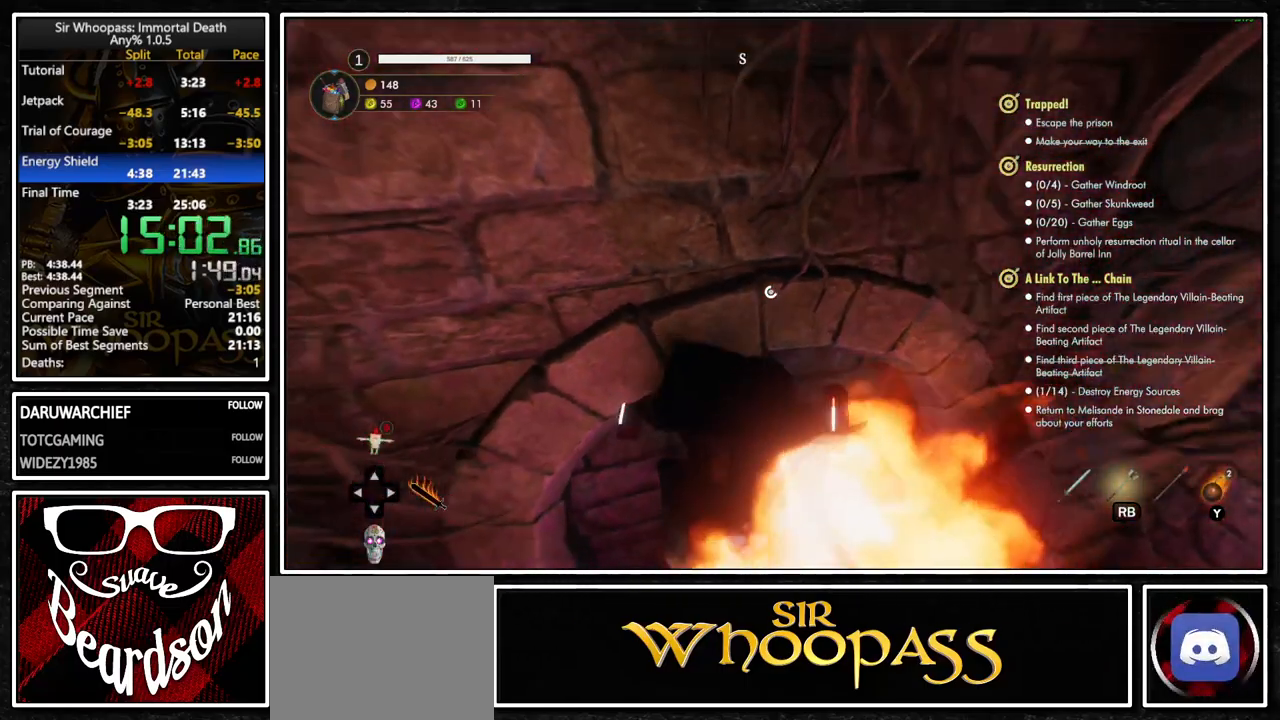
{"buttons": [], "left_stick": "center", "right_stick": "center", "button_events": []}
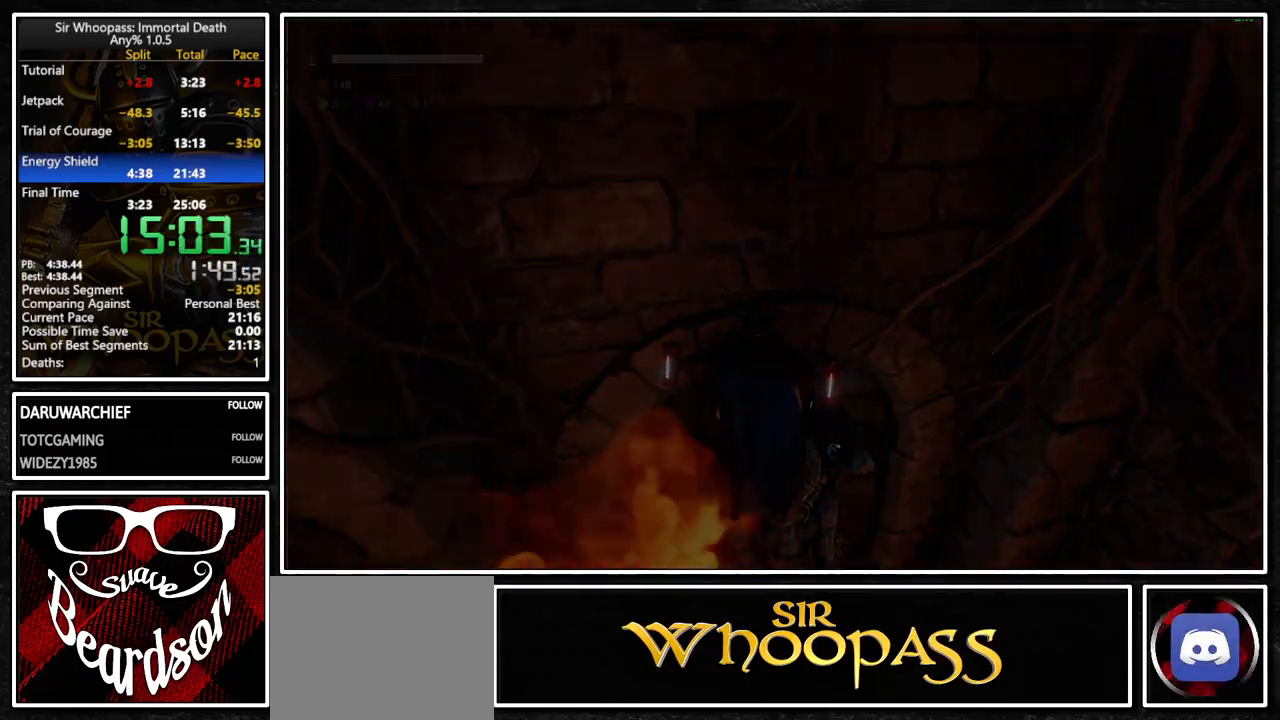
{"buttons": [], "left_stick": "center", "right_stick": "center", "button_events": []}
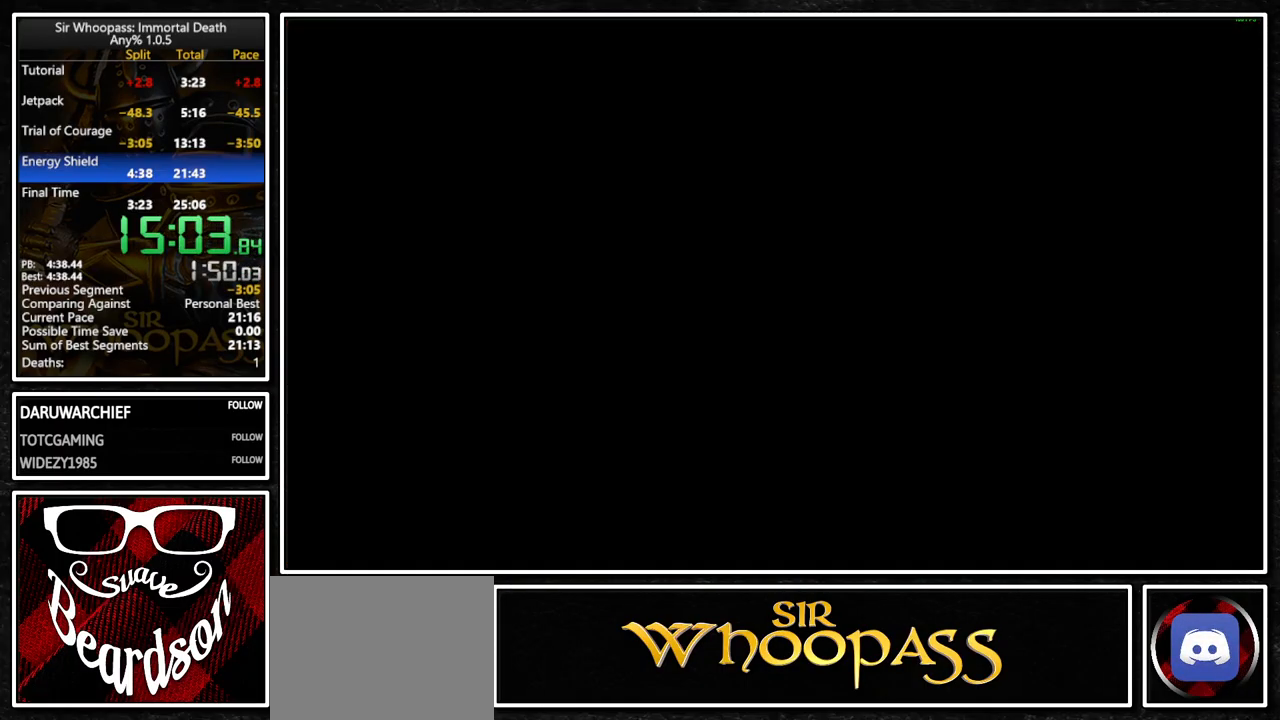
{"buttons": [], "left_stick": "center", "right_stick": "center", "button_events": []}
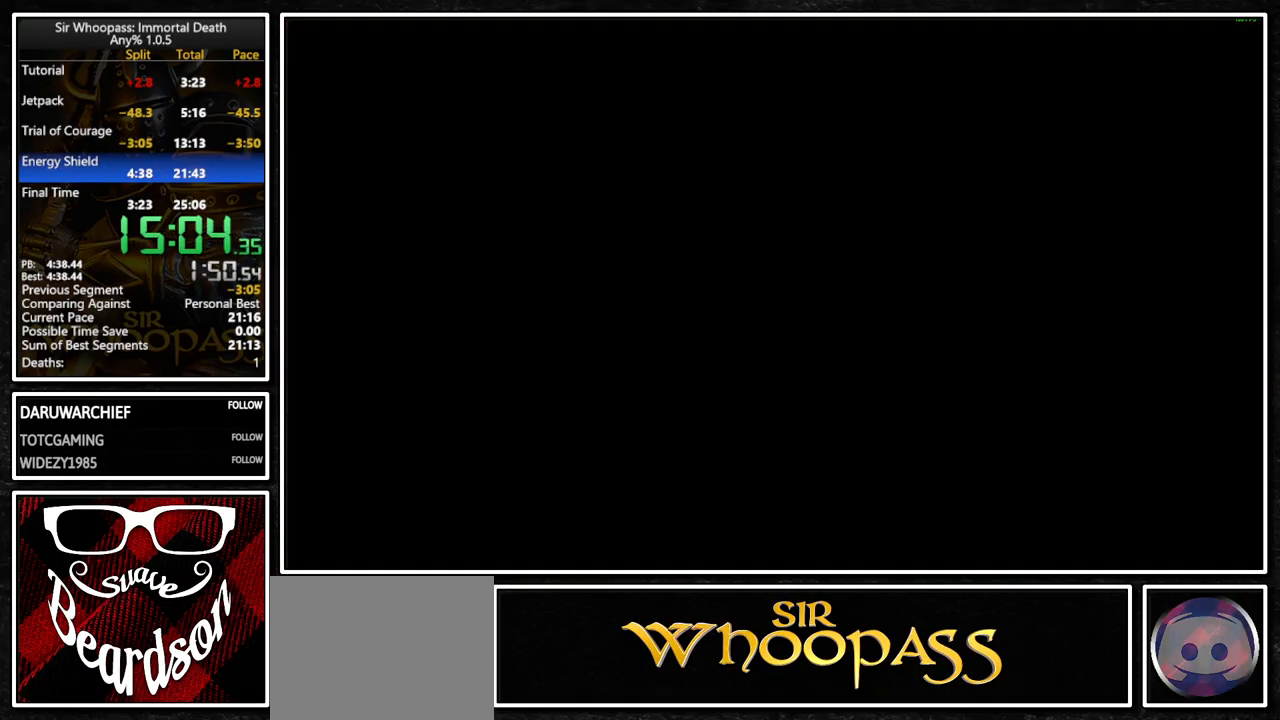
{"buttons": [], "left_stick": "center", "right_stick": "center", "button_events": []}
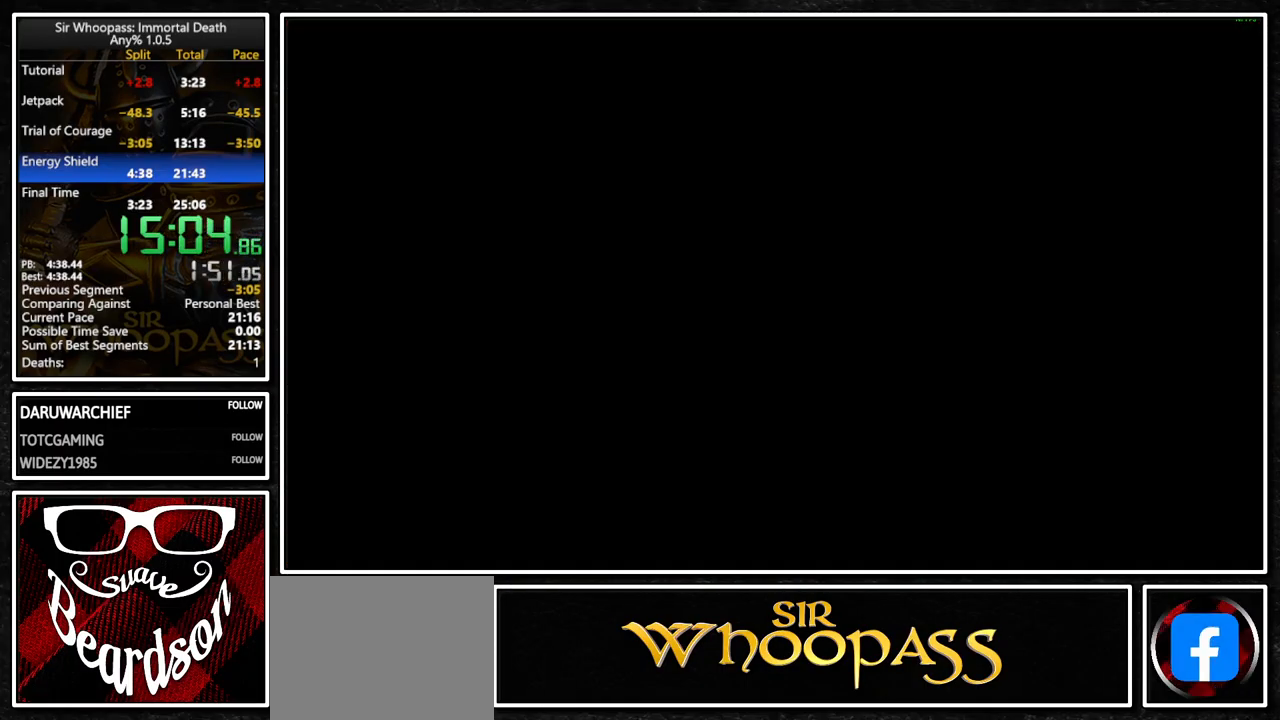
{"buttons": [], "left_stick": "center", "right_stick": "center", "button_events": []}
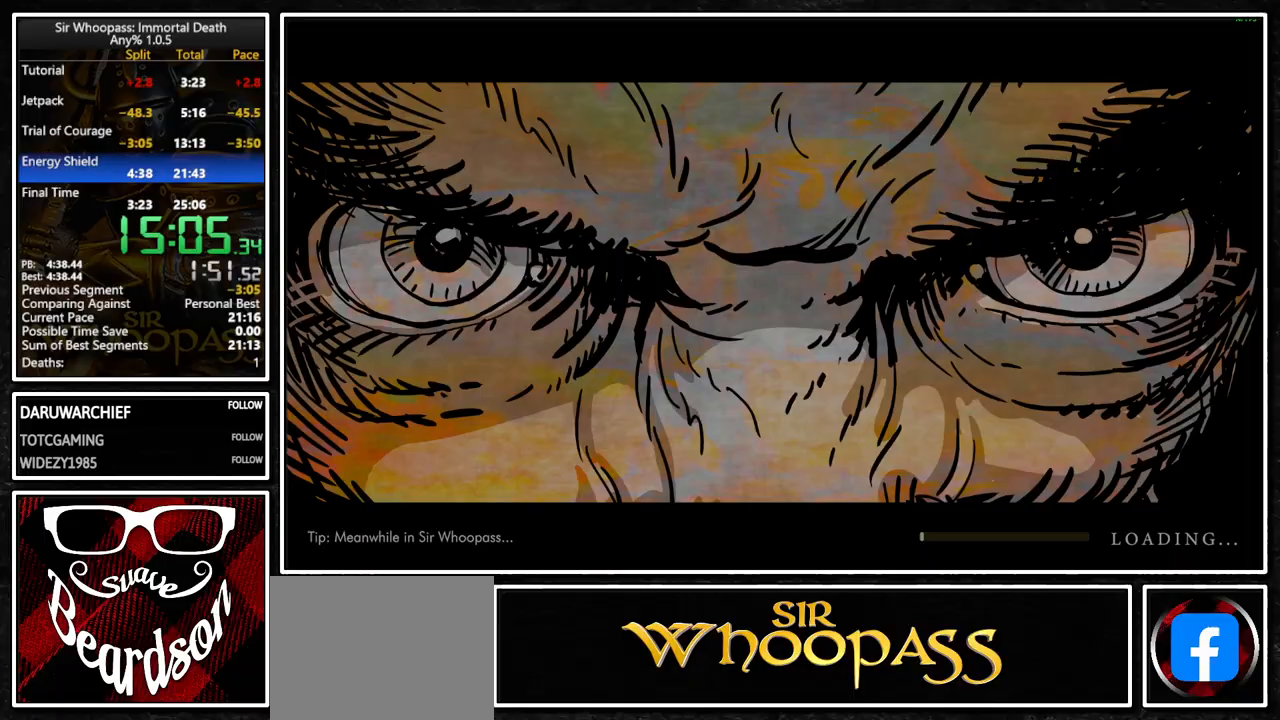
{"buttons": [], "left_stick": "center", "right_stick": "center", "button_events": []}
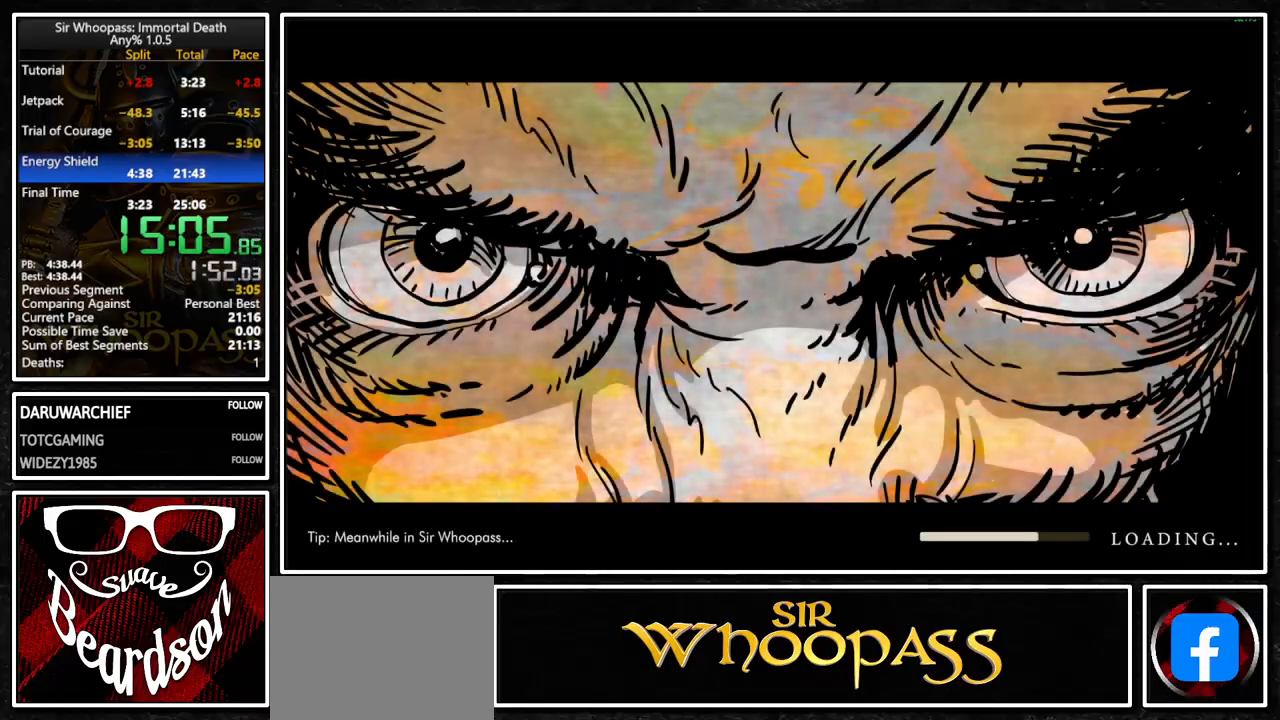
{"buttons": [], "left_stick": "center", "right_stick": "center", "button_events": []}